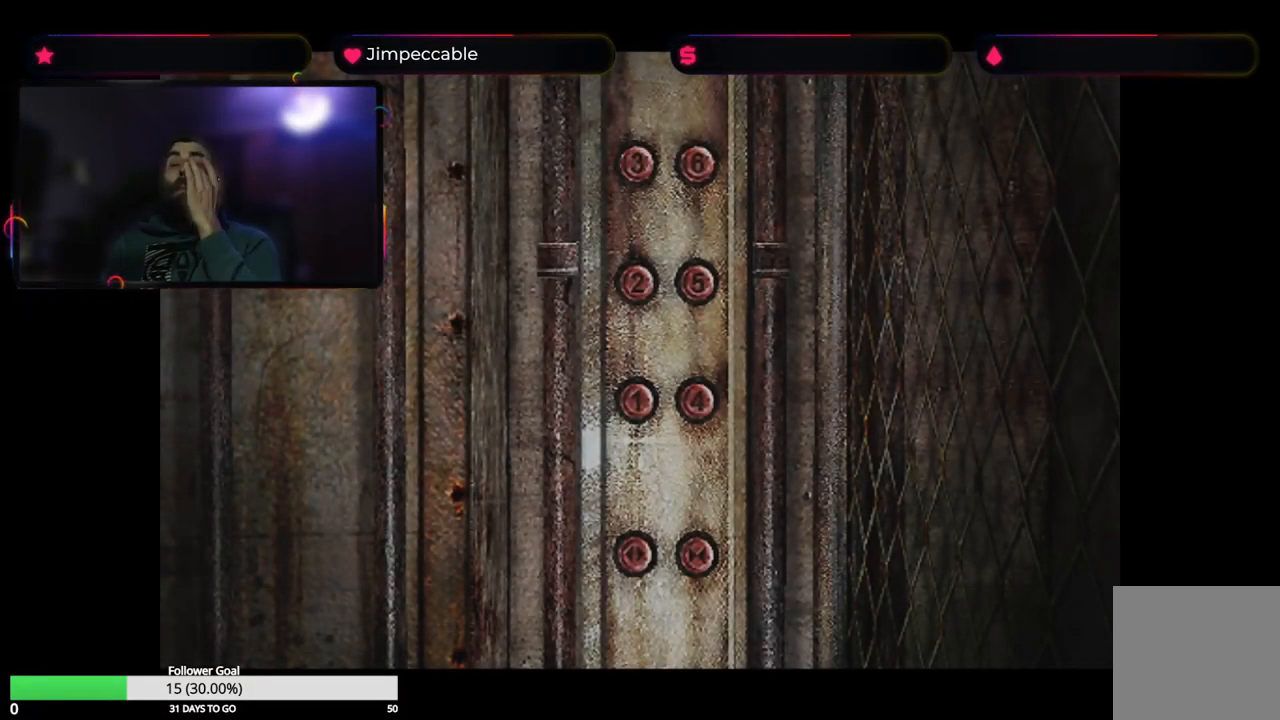
Gameplay with a controller (Xbox layout); each line is a JSON object with the inputs held at the frame after it. "events" lists button and stick changes between this image and that frame as [ms after this image, input, new state], when the widget could be followed in between.
{"buttons": [], "left_stick": "center", "right_stick": "center", "events": []}
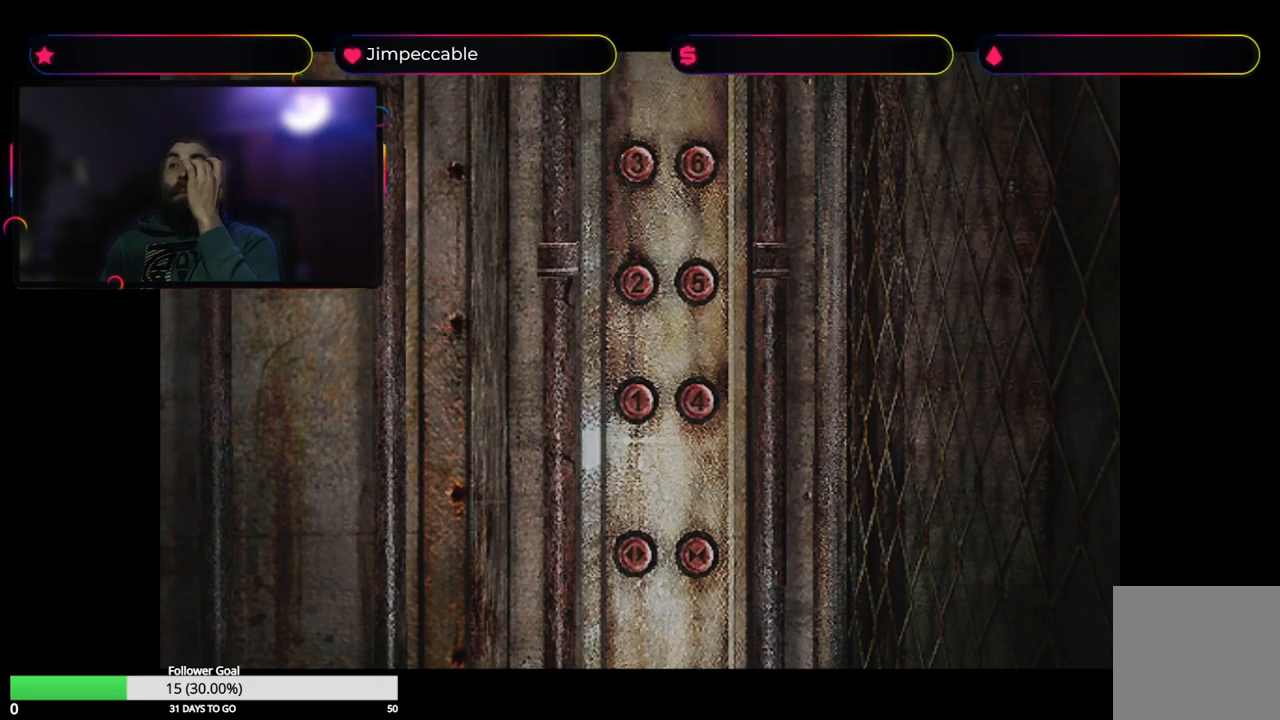
{"buttons": [], "left_stick": "center", "right_stick": "center", "events": []}
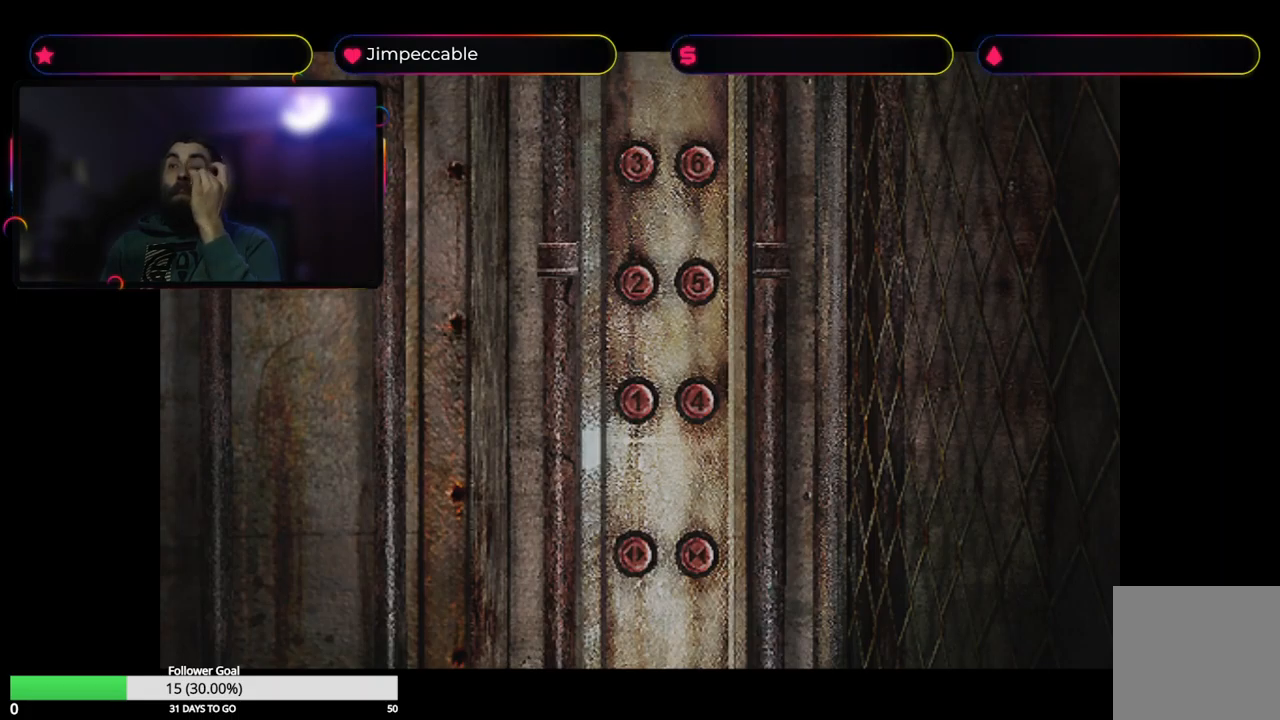
{"buttons": [], "left_stick": "center", "right_stick": "center", "events": []}
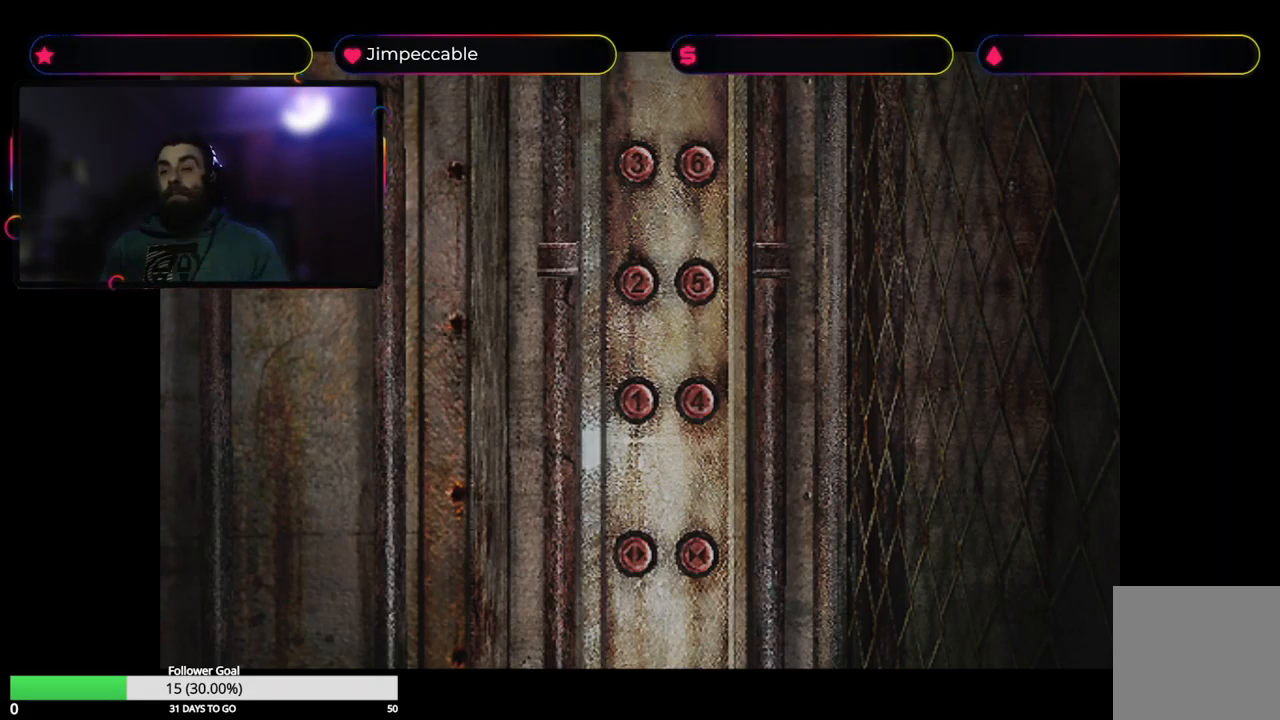
{"buttons": [], "left_stick": "center", "right_stick": "center", "events": []}
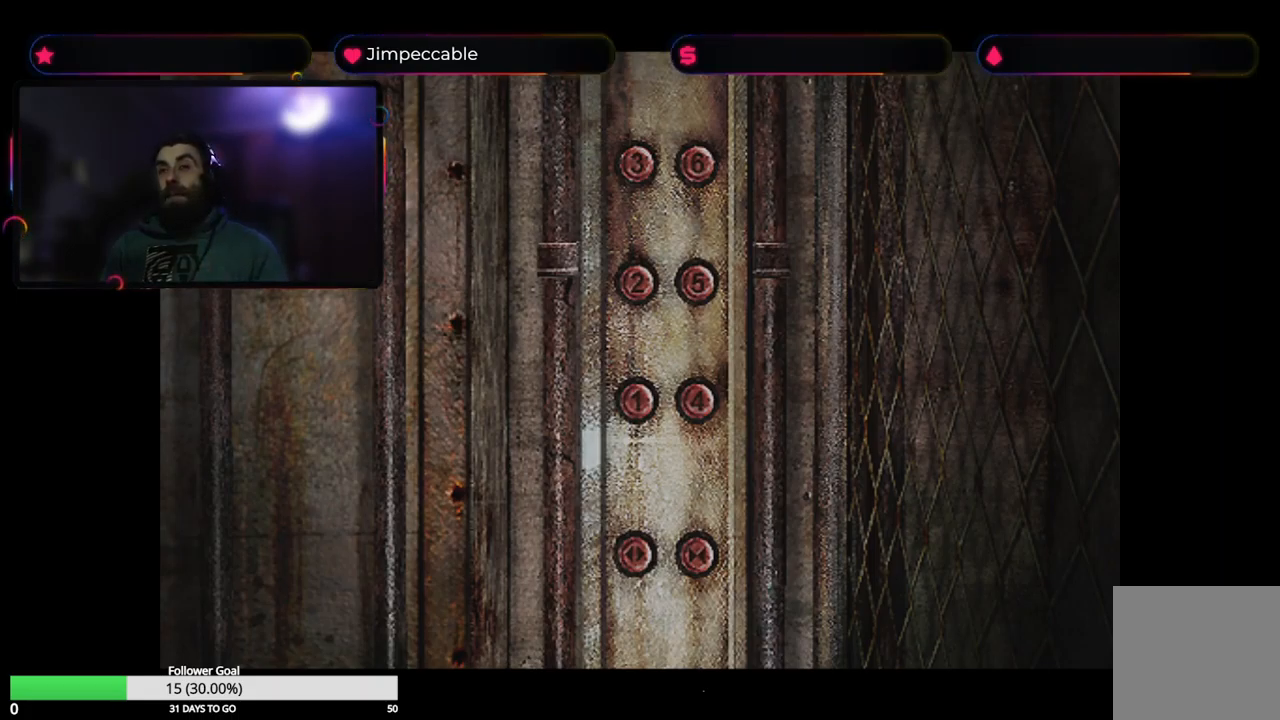
{"buttons": [], "left_stick": "center", "right_stick": "center", "events": []}
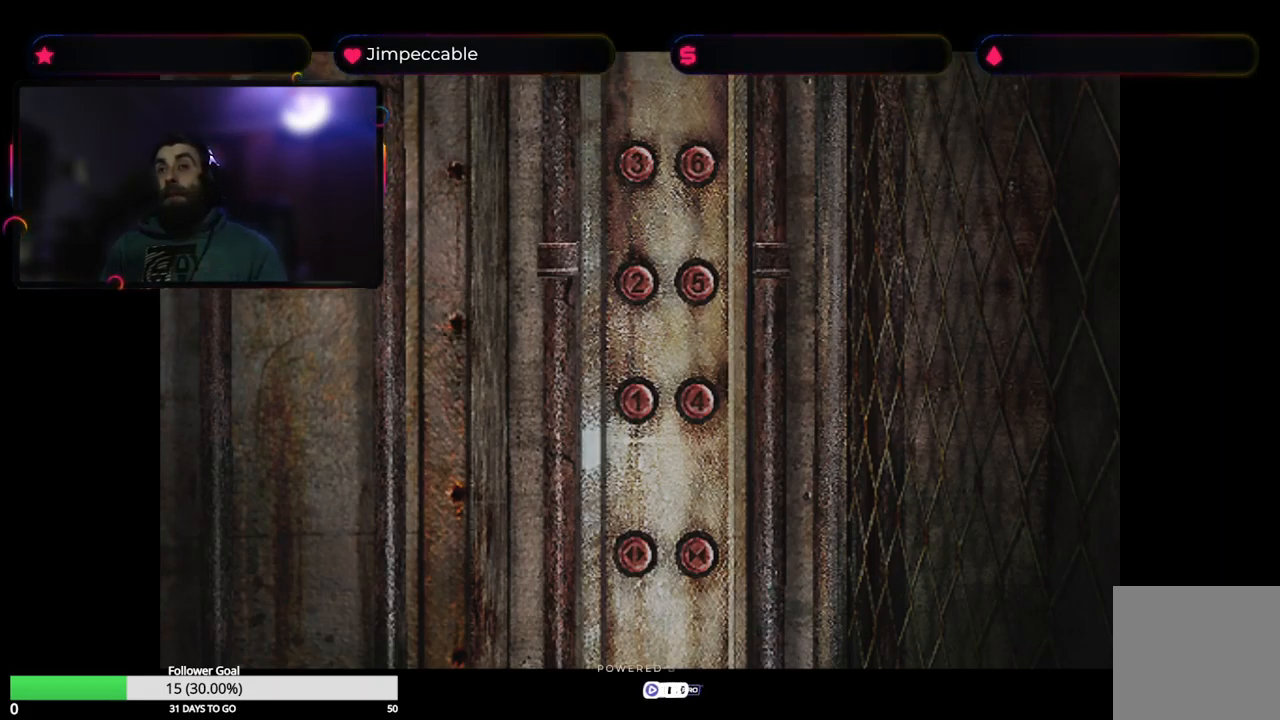
{"buttons": [], "left_stick": "right", "right_stick": "center", "events": [[100, "left_stick", "up-left"], [434, "left_stick", "right"]]}
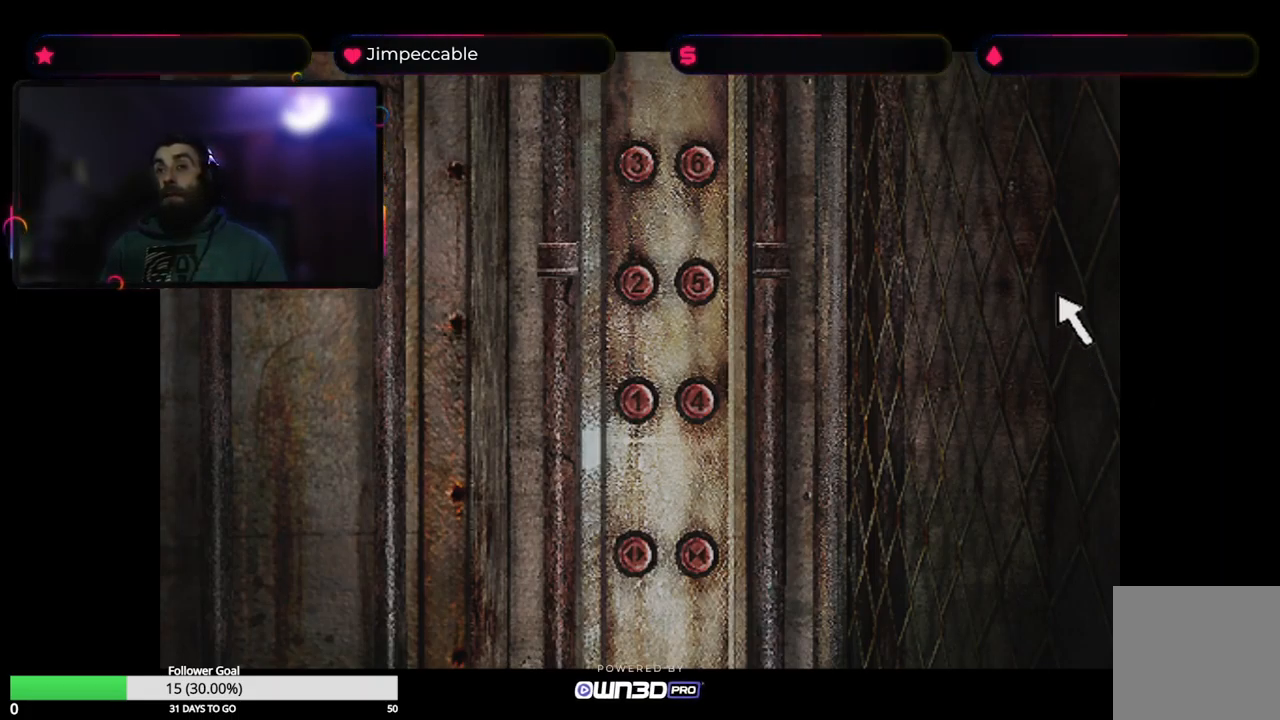
{"buttons": [], "left_stick": "left", "right_stick": "center", "events": [[84, "left_stick", "up"], [200, "left_stick", "left"]]}
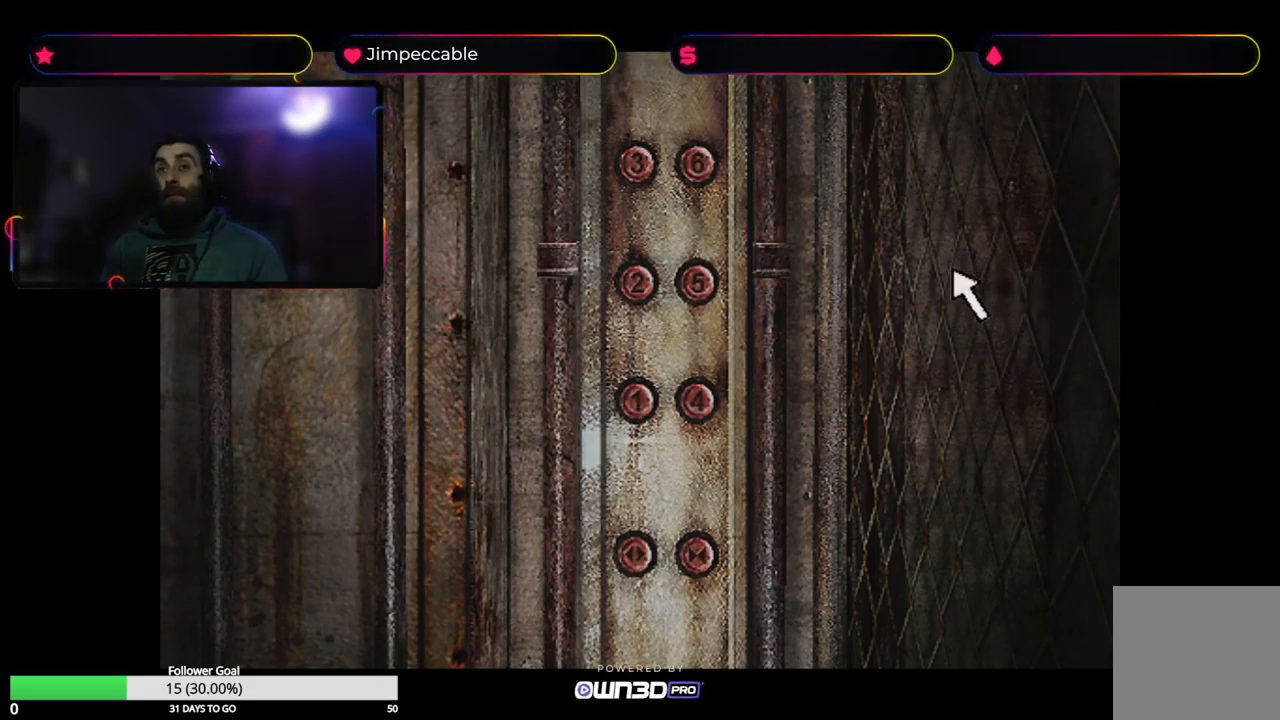
{"buttons": [], "left_stick": "left", "right_stick": "center", "events": []}
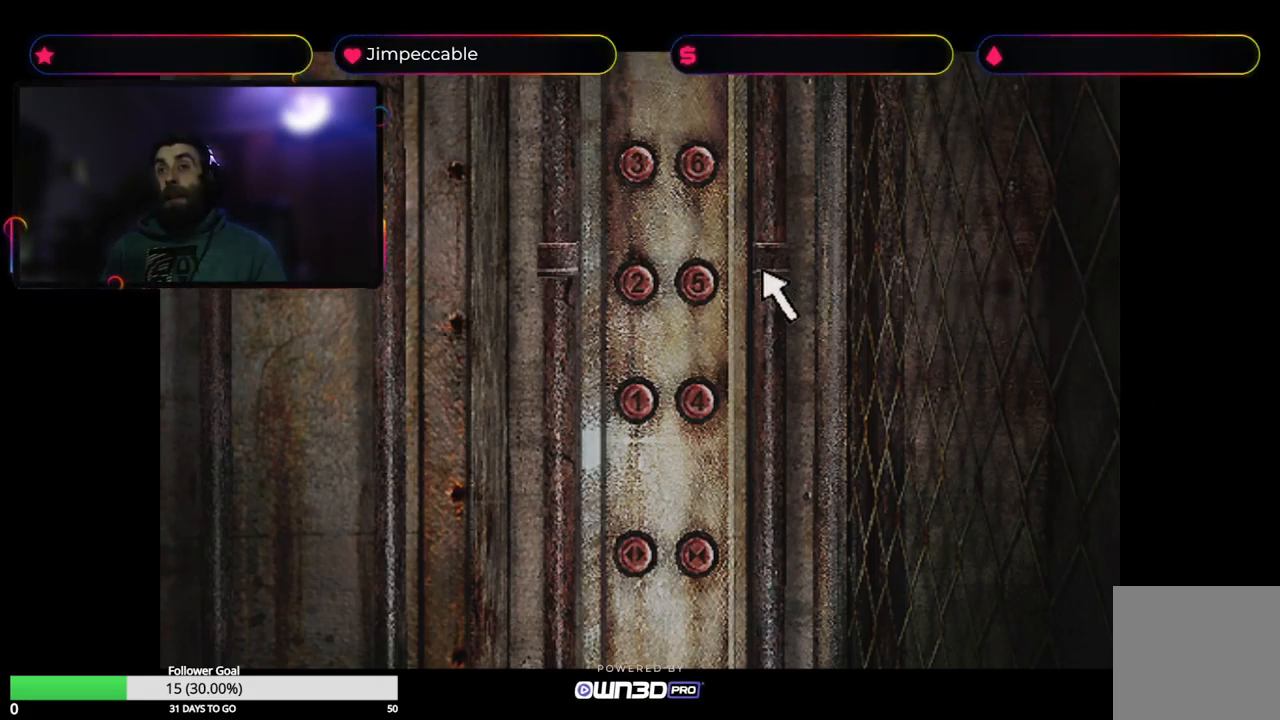
{"buttons": [], "left_stick": "center", "right_stick": "center", "events": [[184, "left_stick", "center"]]}
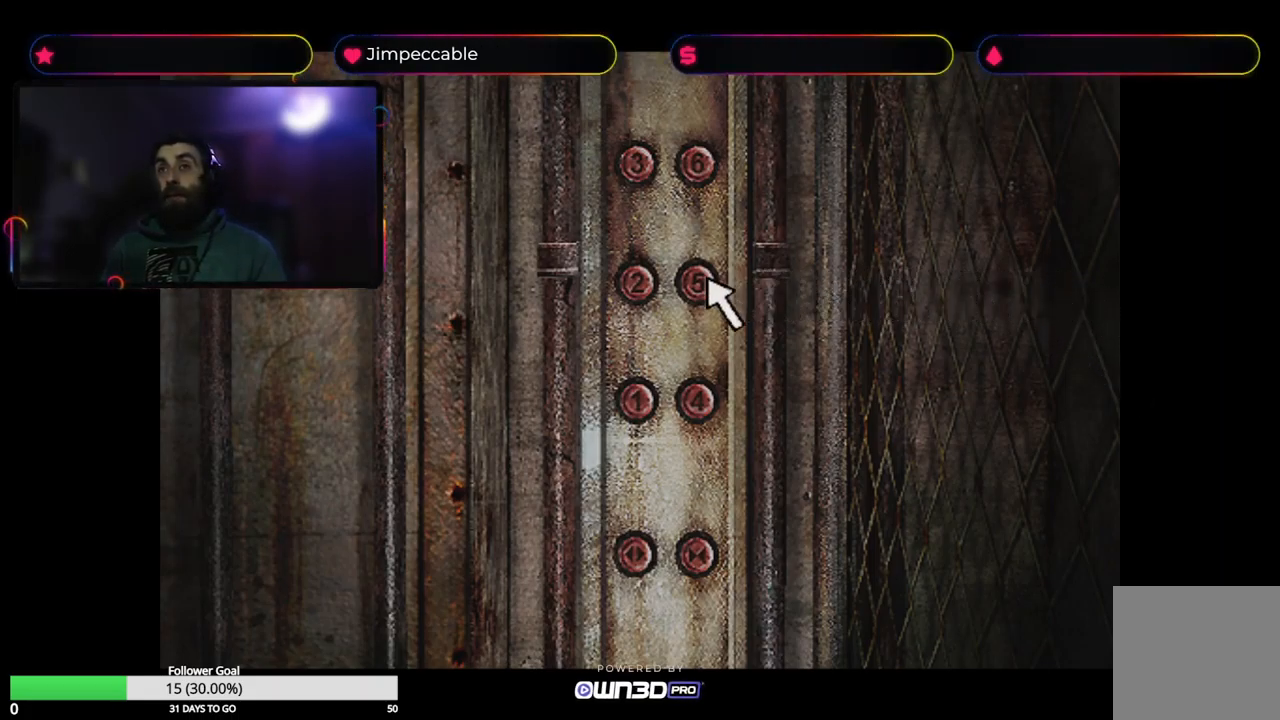
{"buttons": [], "left_stick": "center", "right_stick": "center", "events": []}
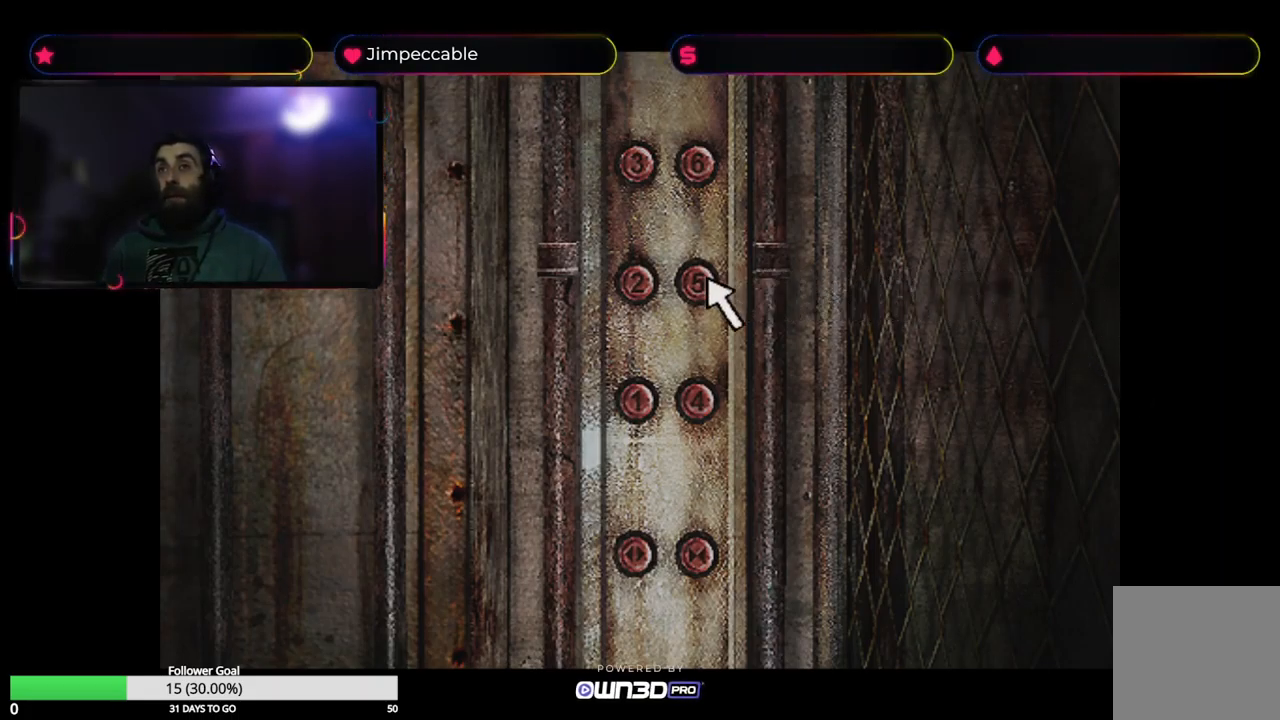
{"buttons": [], "left_stick": "center", "right_stick": "center", "events": [[301, "Y", "down"], [484, "Y", "up"]]}
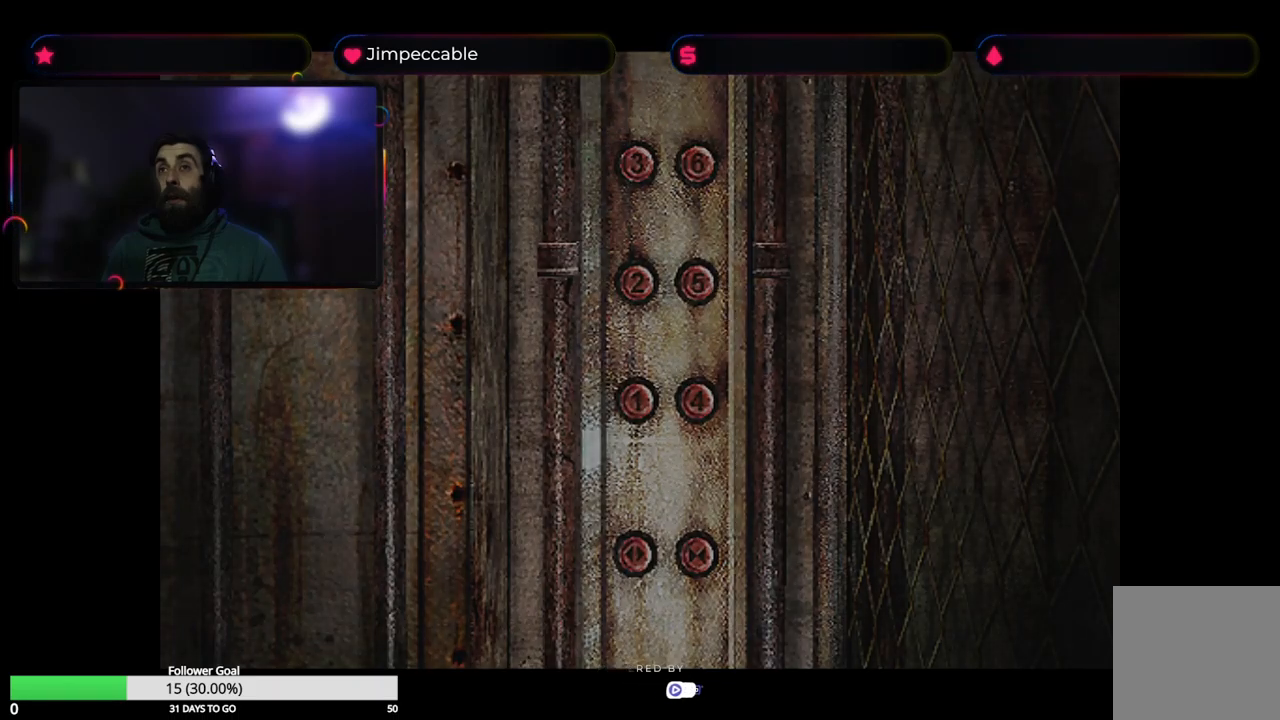
{"buttons": [], "left_stick": "center", "right_stick": "center", "events": []}
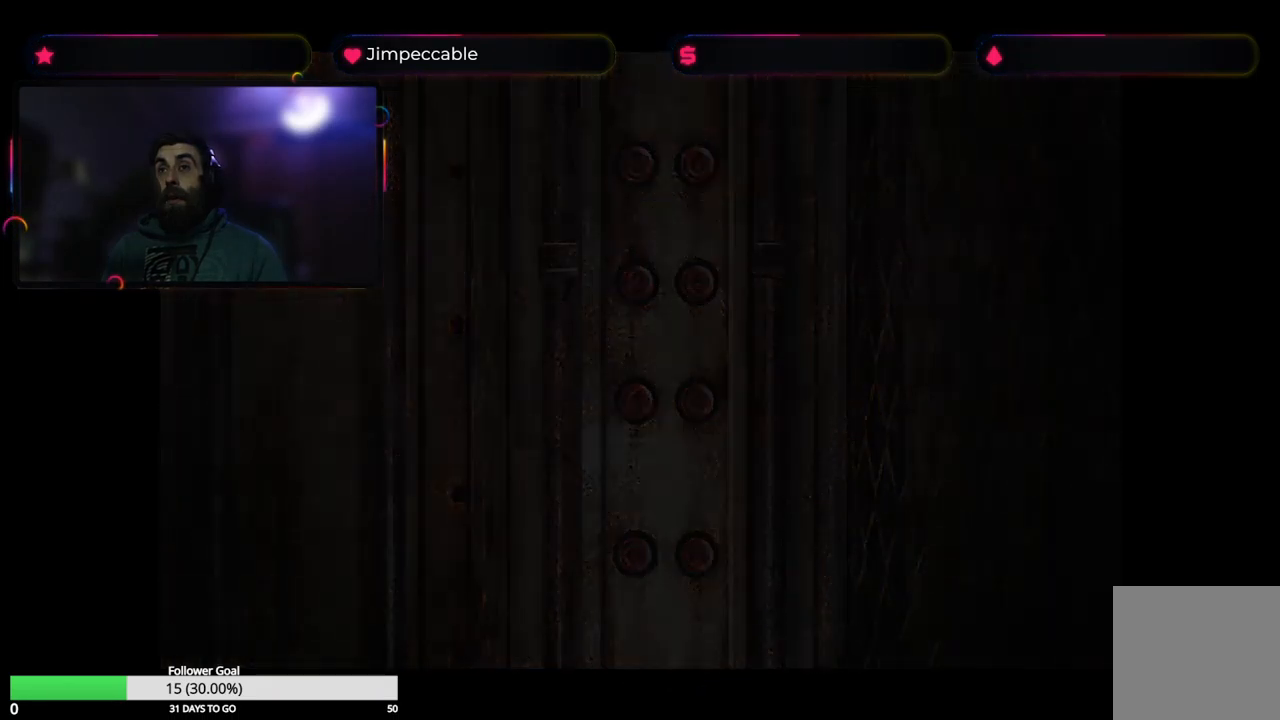
{"buttons": [], "left_stick": "center", "right_stick": "center", "events": [[250, "Y", "down"], [483, "Y", "up"]]}
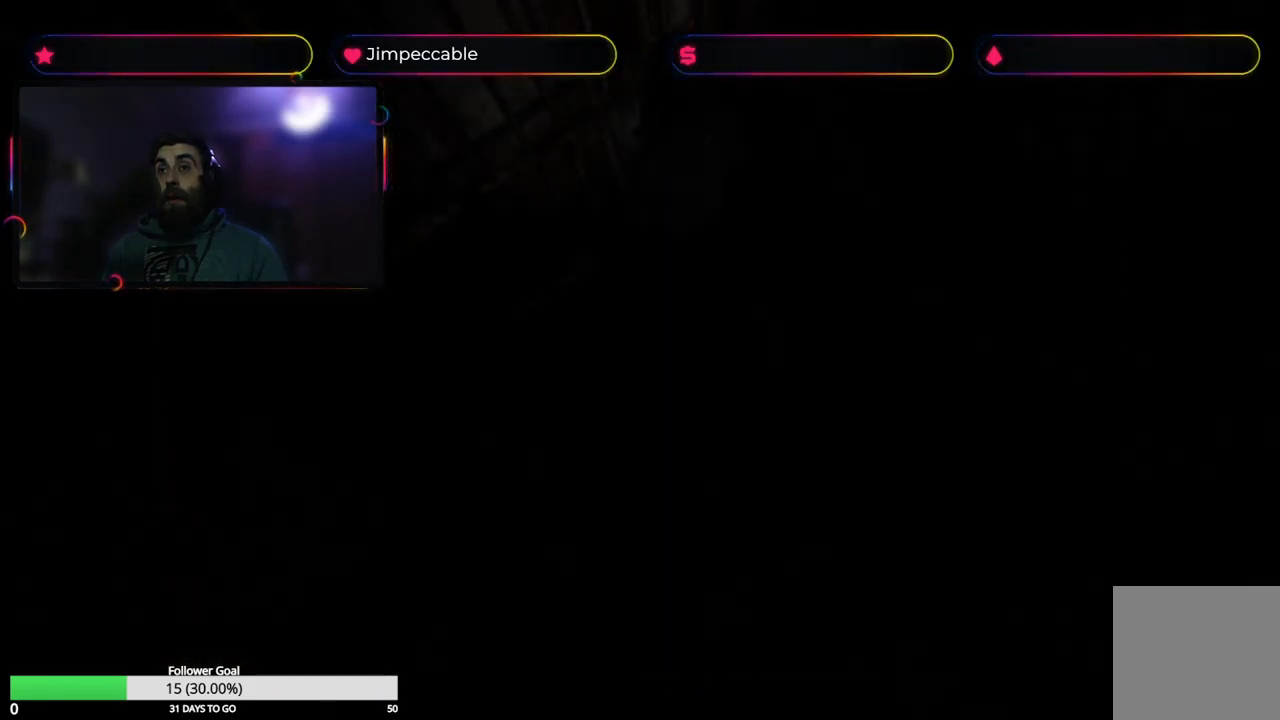
{"buttons": [], "left_stick": "center", "right_stick": "center", "events": []}
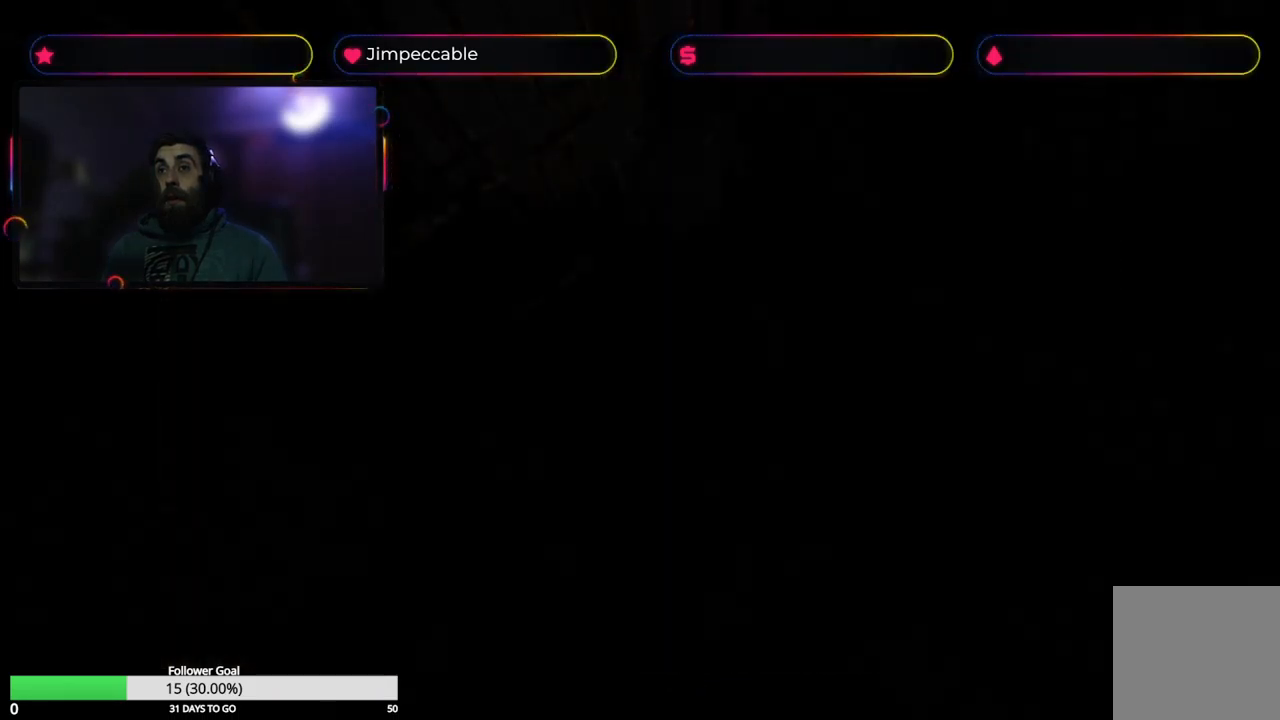
{"buttons": [], "left_stick": "center", "right_stick": "center", "events": []}
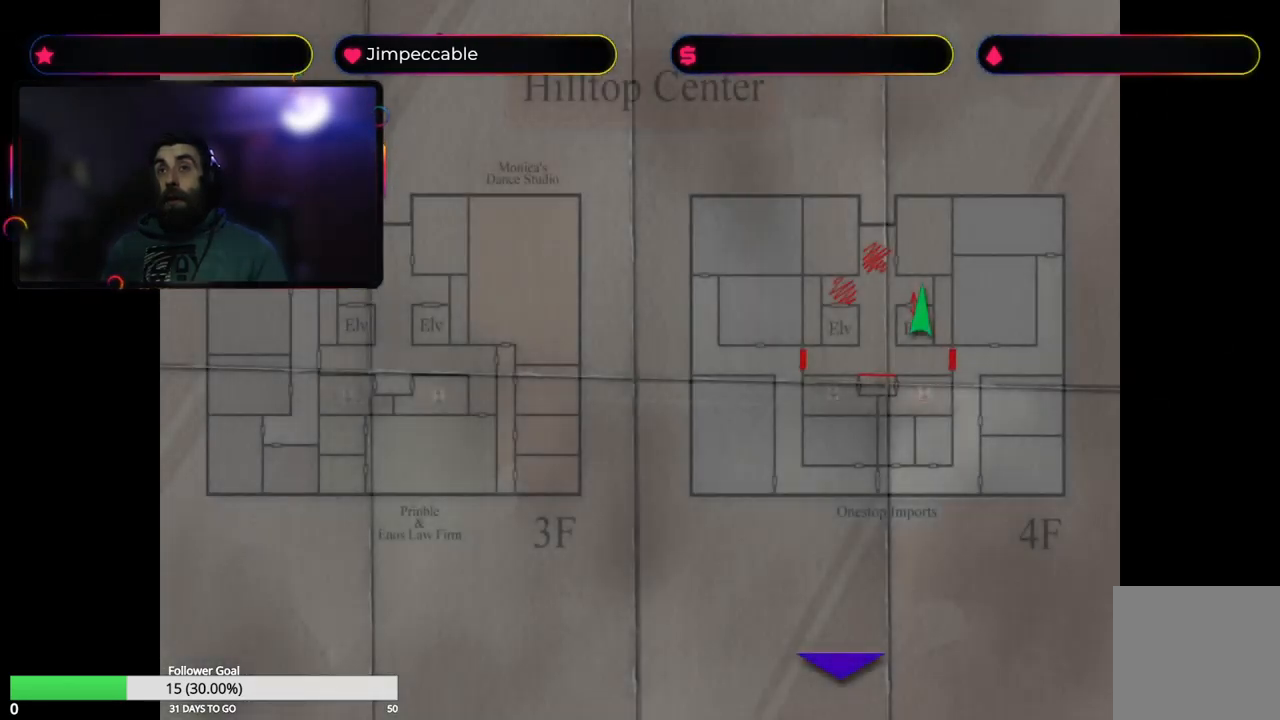
{"buttons": [], "left_stick": "center", "right_stick": "center", "events": []}
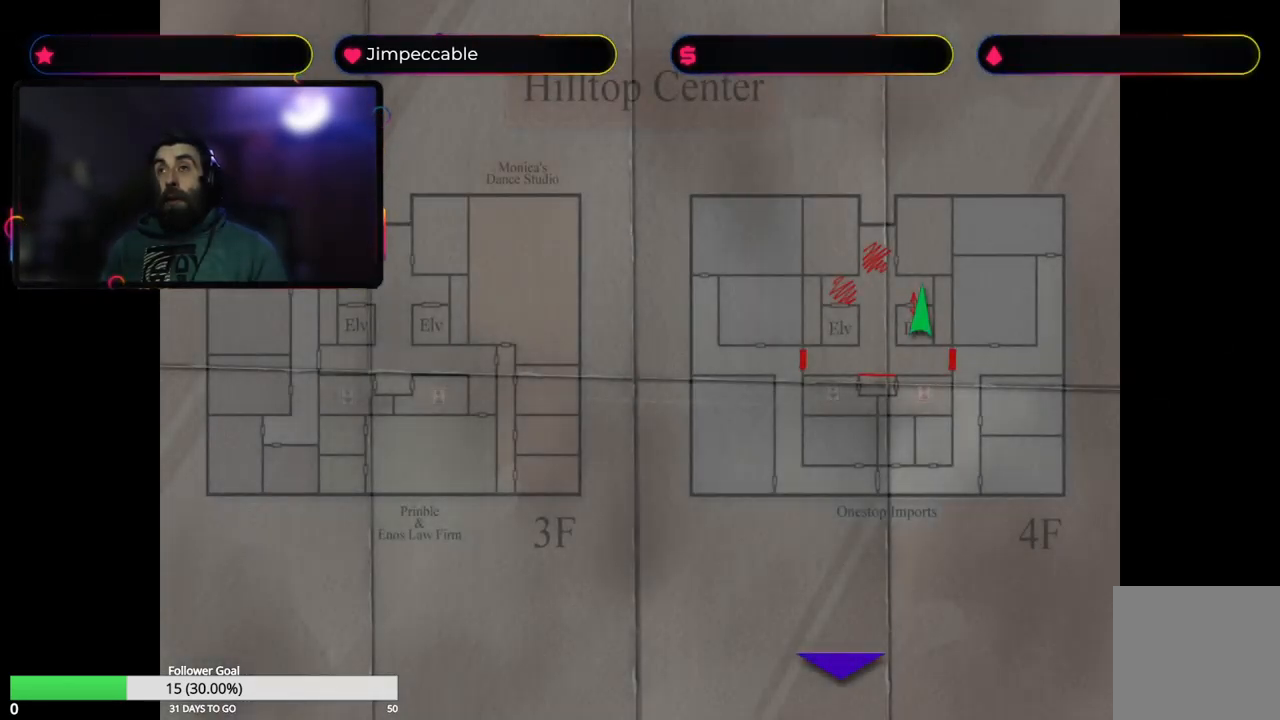
{"buttons": ["A"], "left_stick": "center", "right_stick": "center", "events": [[500, "A", "down"]]}
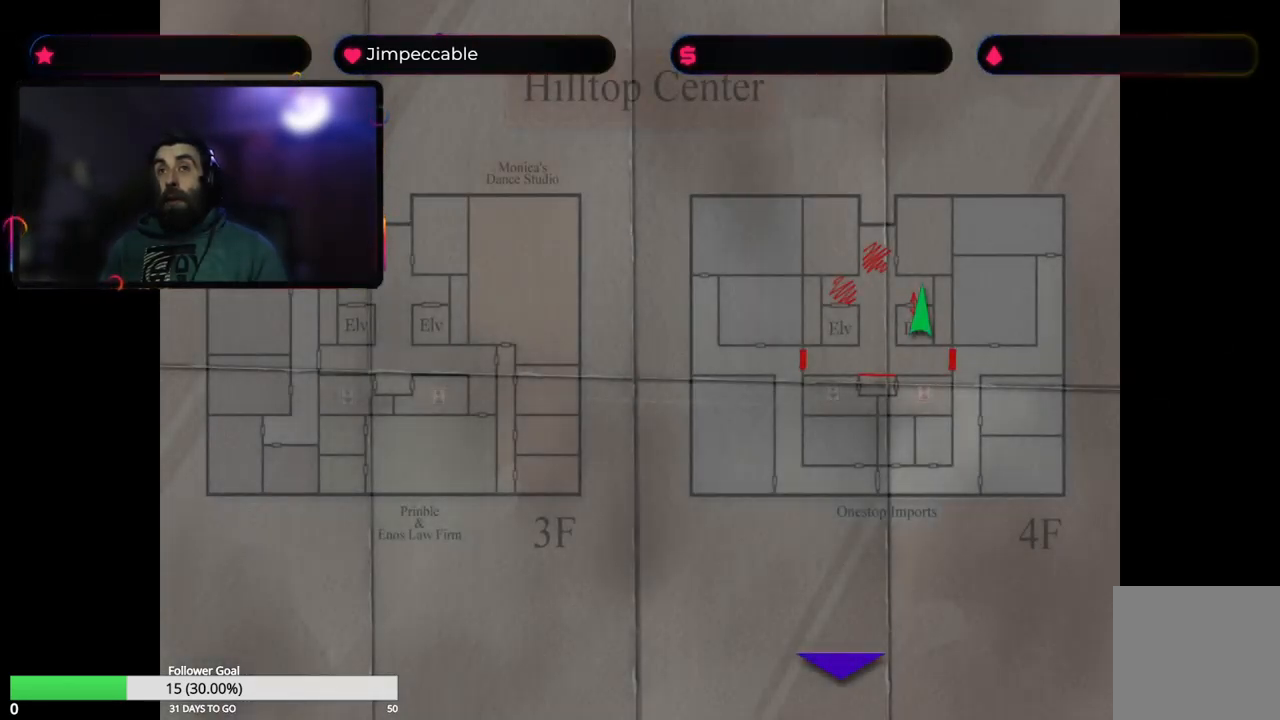
{"buttons": [], "left_stick": "center", "right_stick": "center", "events": [[133, "A", "up"]]}
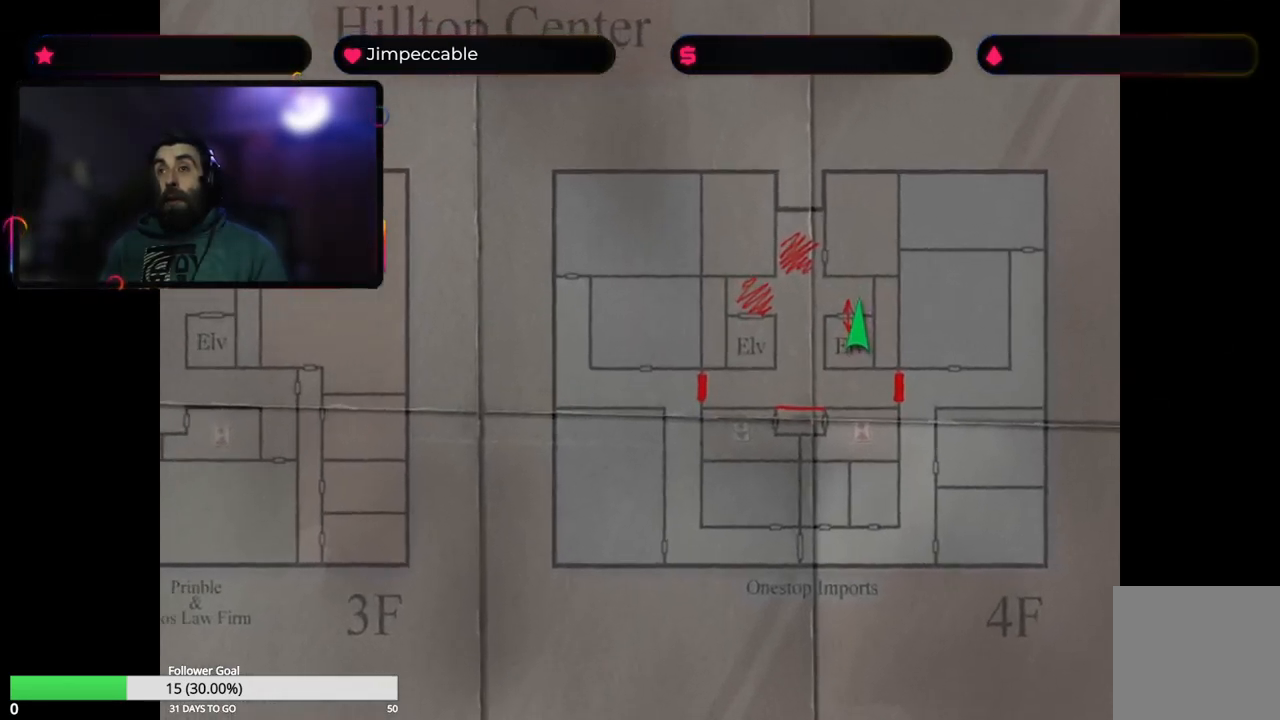
{"buttons": [], "left_stick": "center", "right_stick": "center", "events": [[150, "A", "down"], [333, "A", "up"]]}
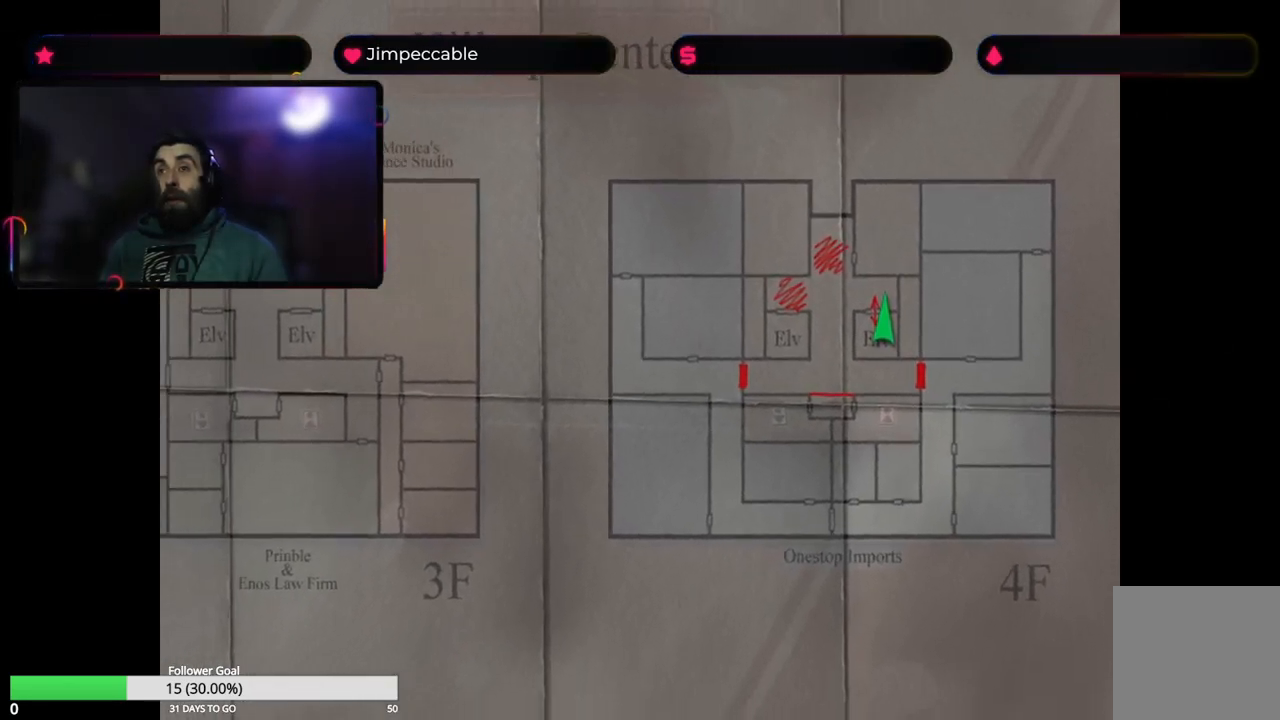
{"buttons": [], "left_stick": "center", "right_stick": "center", "events": []}
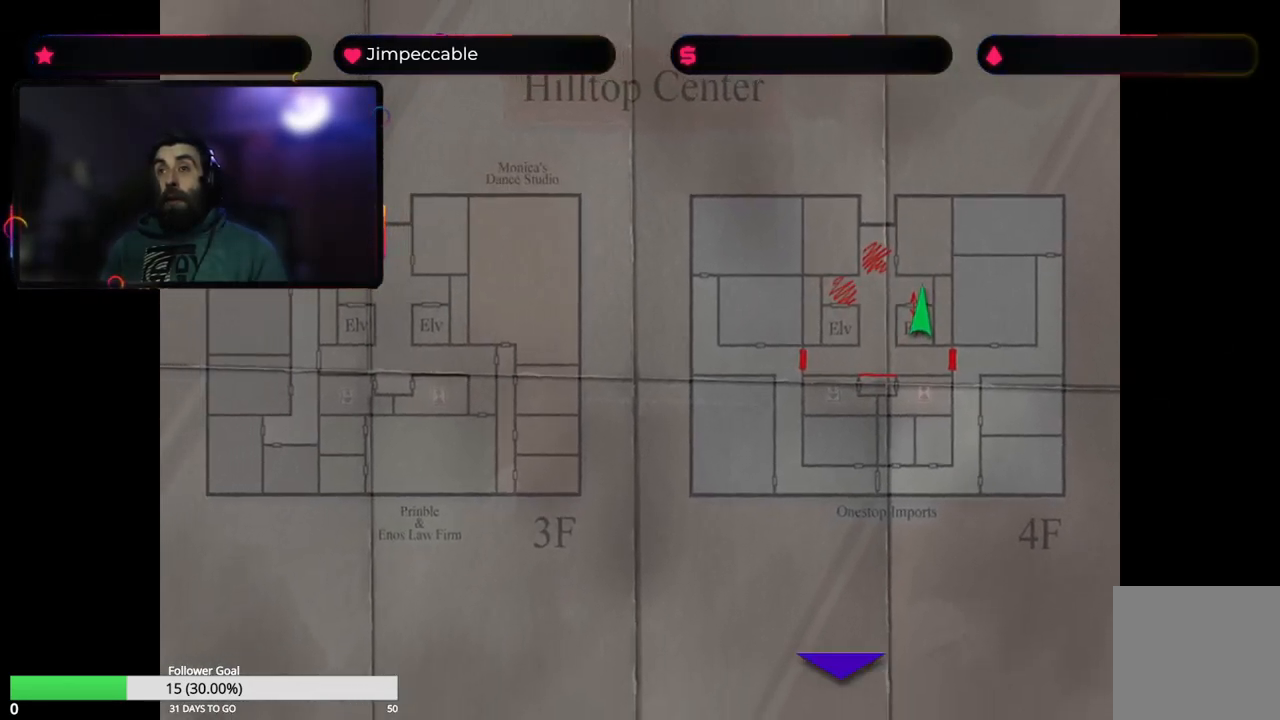
{"buttons": [], "left_stick": "center", "right_stick": "center", "events": [[233, "left_stick", "down"], [417, "left_stick", "center"]]}